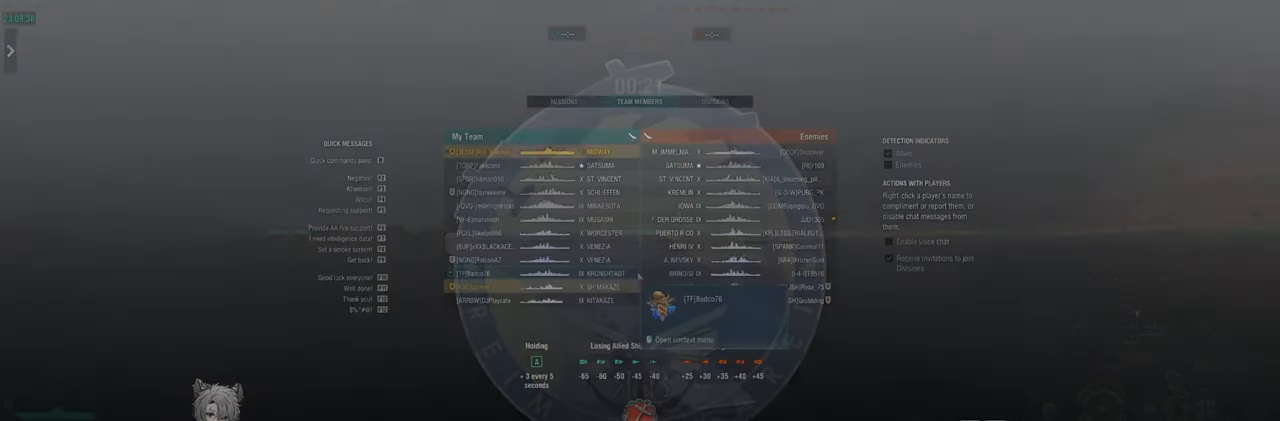
Gameplay with keyboard; each line is a JSON object with the keys held at the frame after it. "events" lists presses ("down") and releases ("up") of "a", "ctrl", "d", "e", "q", "s", "shift", "space", "tab" and "w" between this image and that frame as [ms after this image, input, new state], when the widget could be followed in between. No other keys are recorded. Mouse input is not recorded.
{"keys": ["tab"], "events": []}
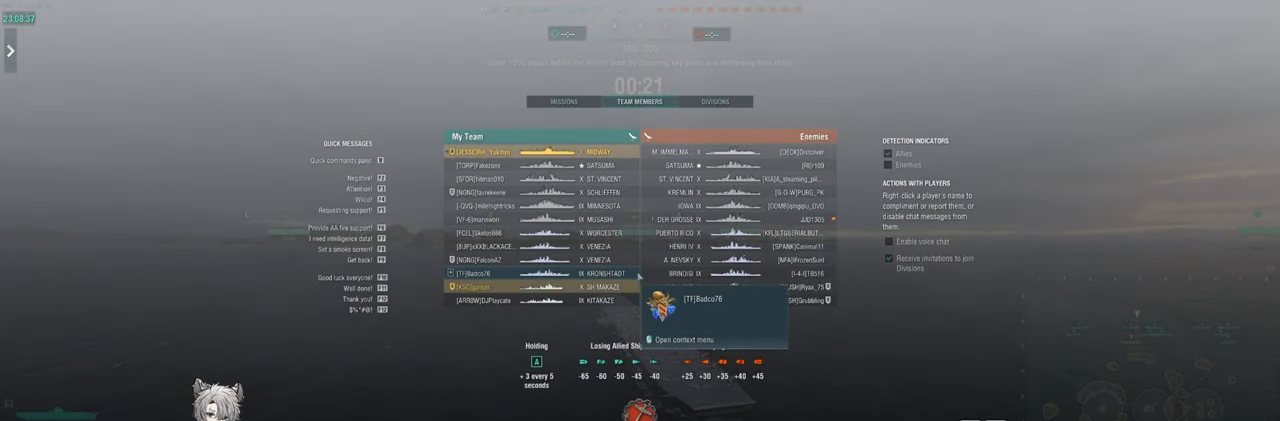
{"keys": ["tab"], "events": []}
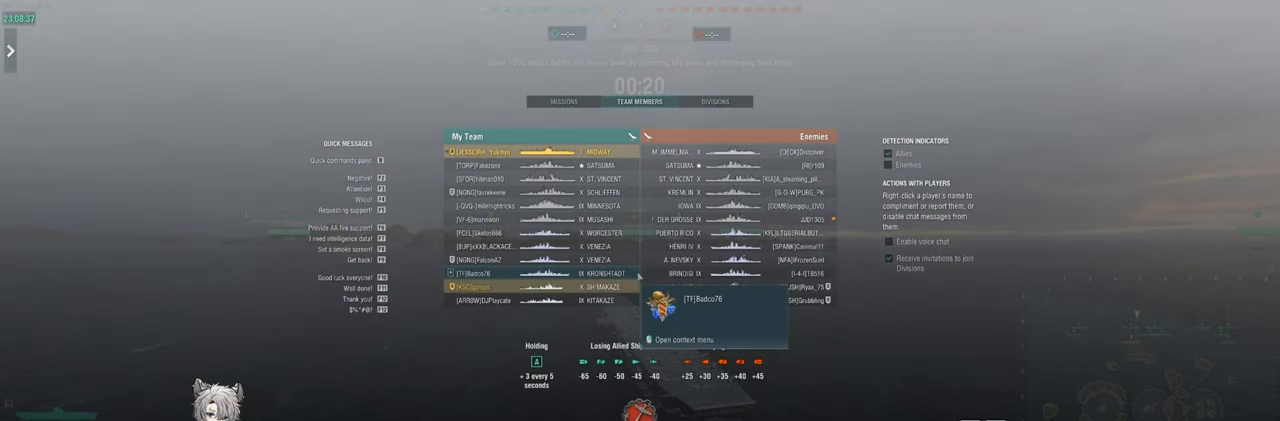
{"keys": [], "events": [[233, "tab", "up"]]}
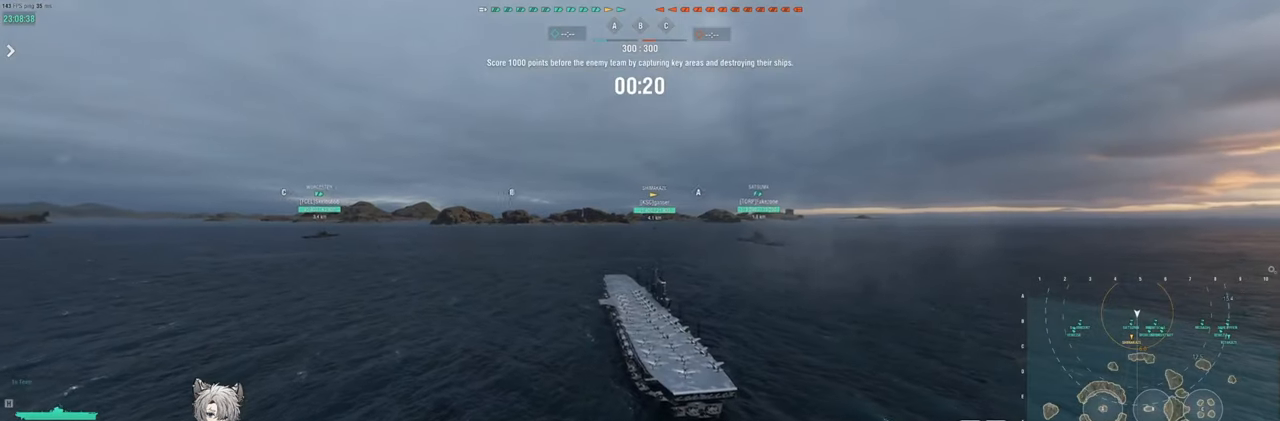
{"keys": [], "events": []}
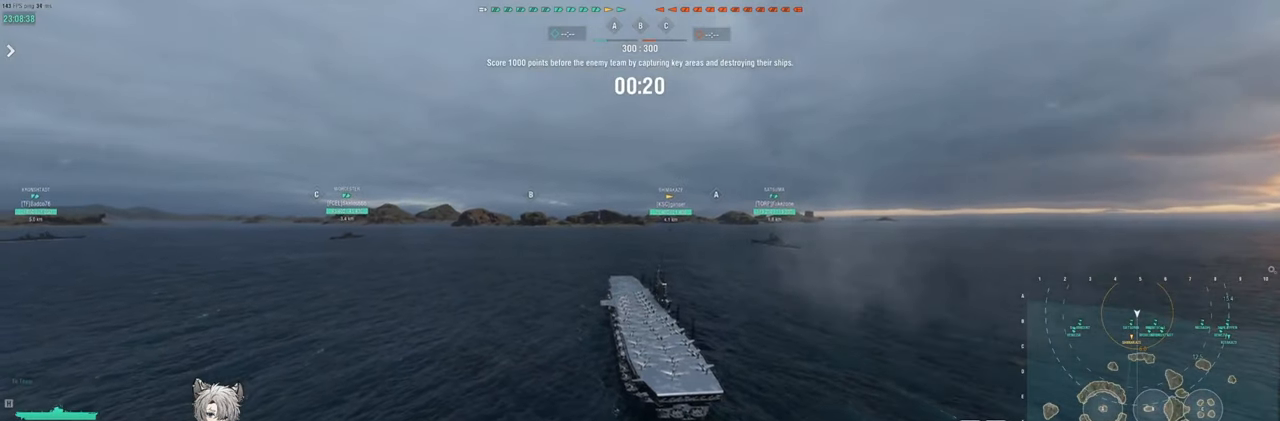
{"keys": [], "events": []}
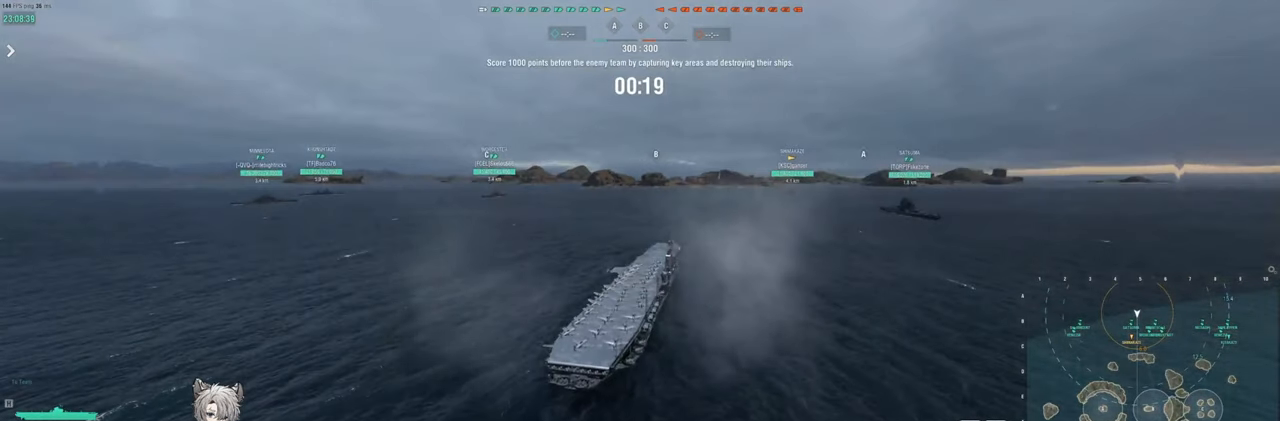
{"keys": [], "events": []}
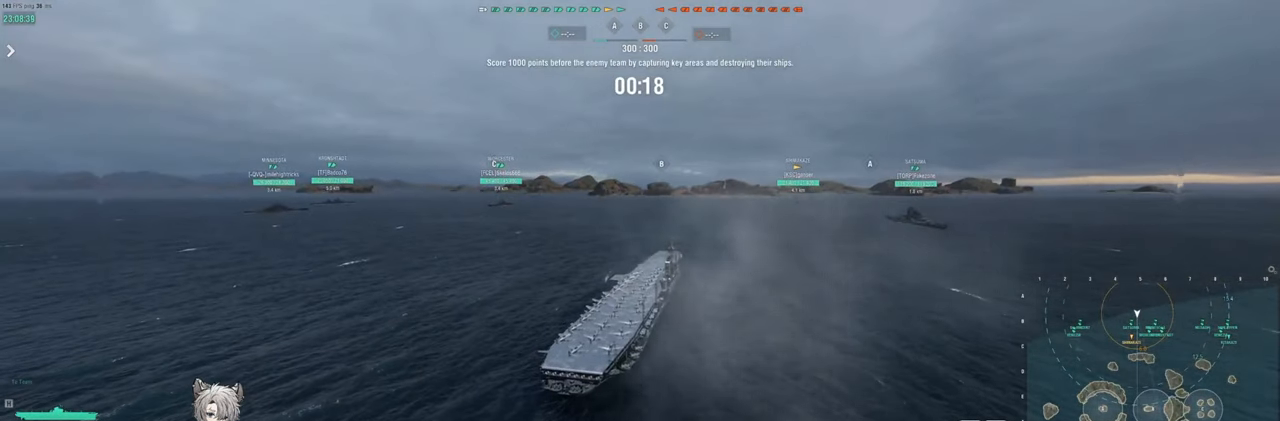
{"keys": [], "events": []}
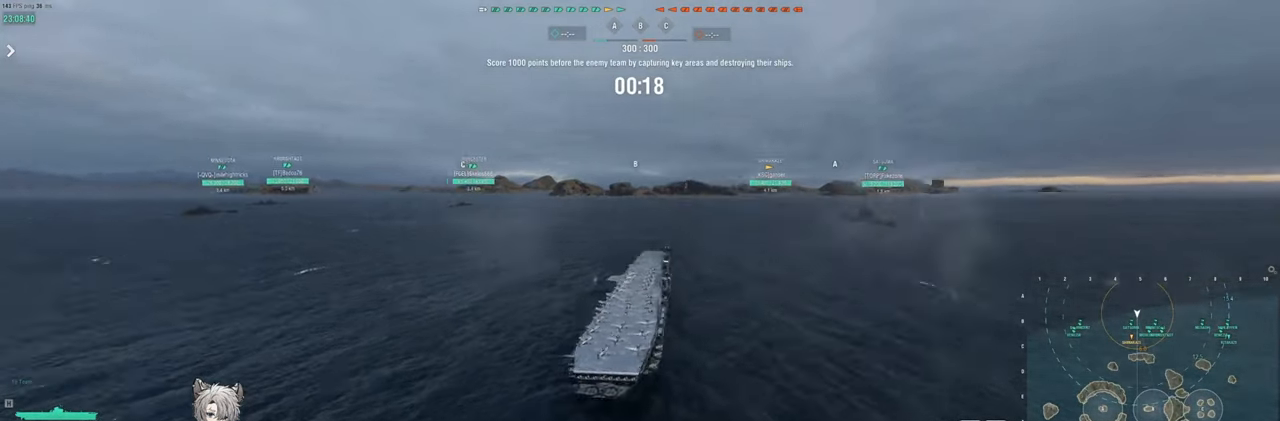
{"keys": [], "events": []}
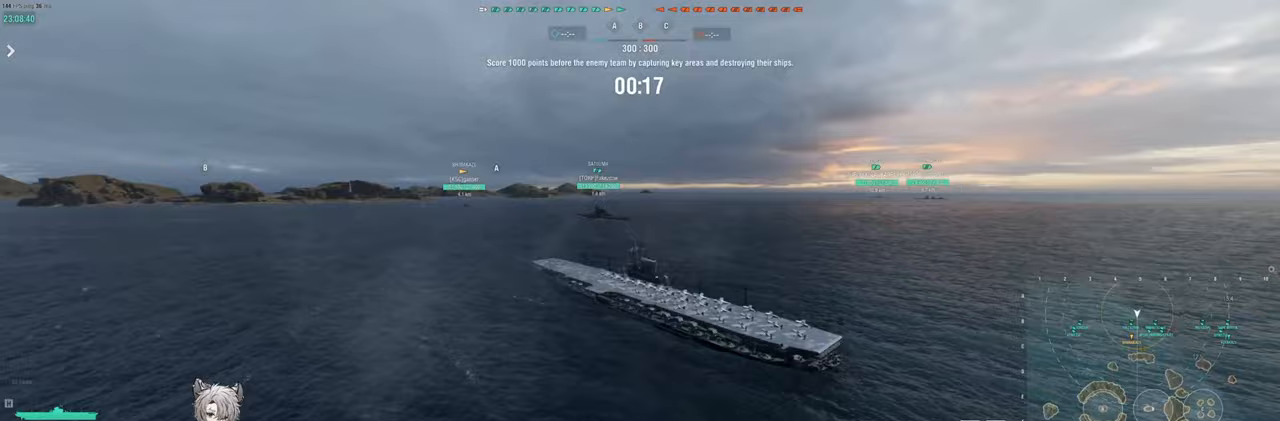
{"keys": [], "events": []}
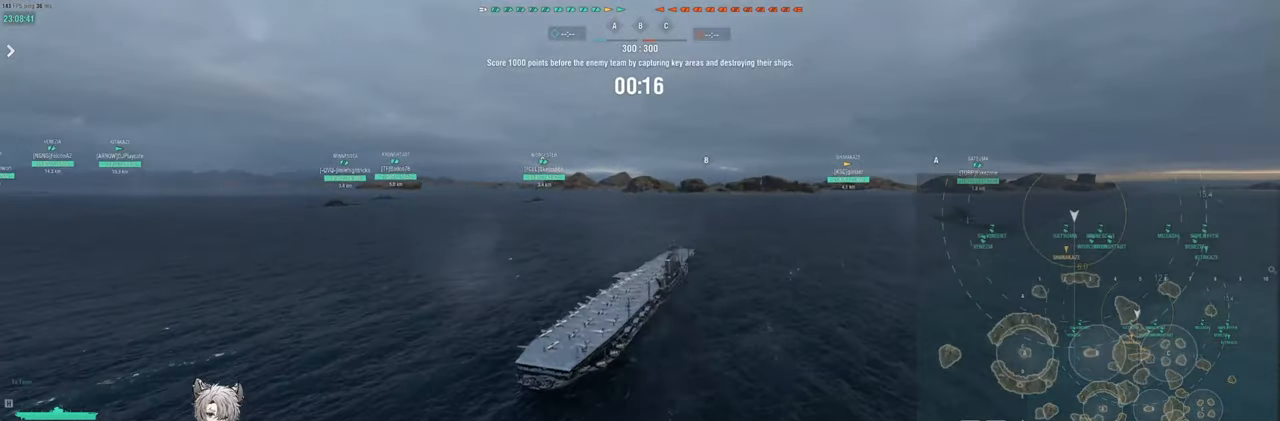
{"keys": ["tab"], "events": [[350, "tab", "down"]]}
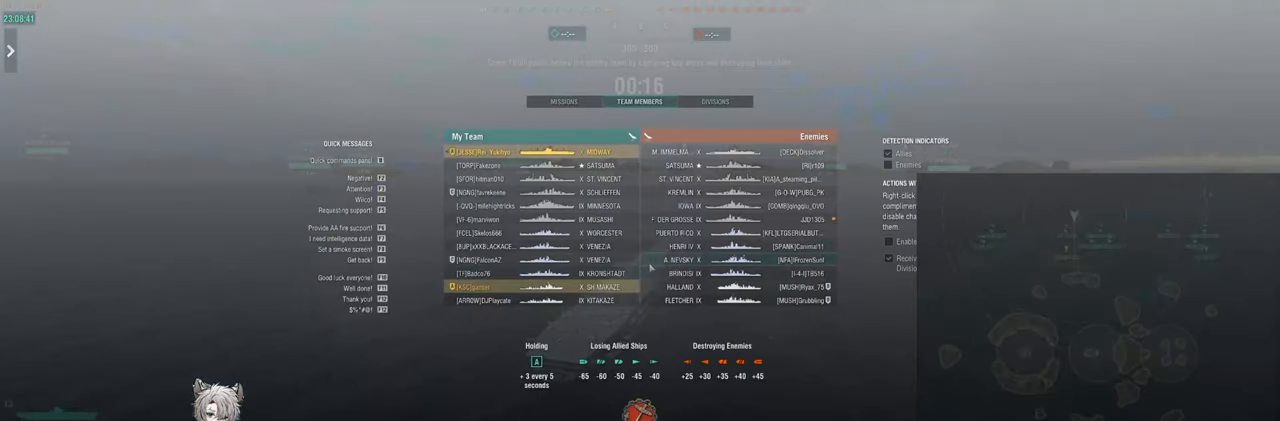
{"keys": ["tab"], "events": []}
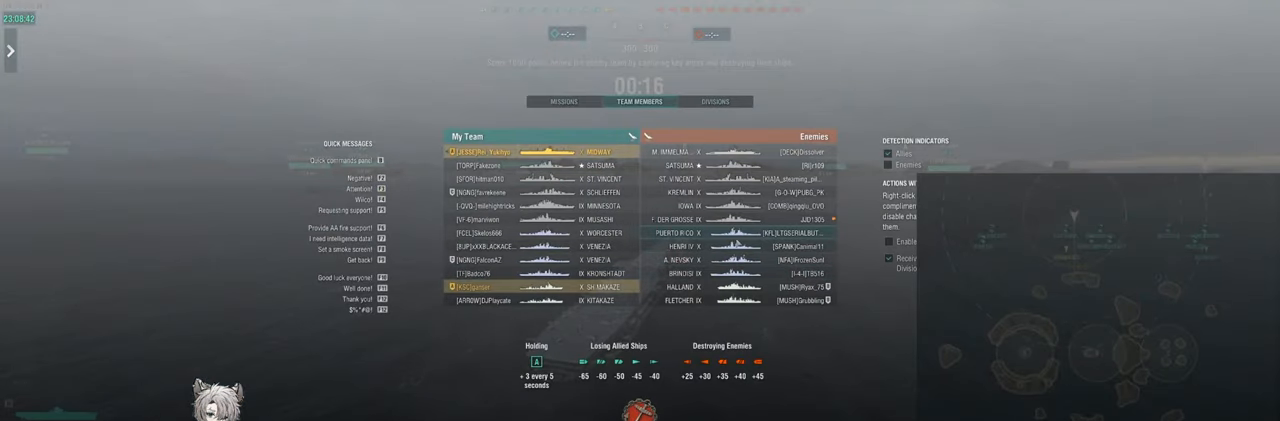
{"keys": ["tab"], "events": []}
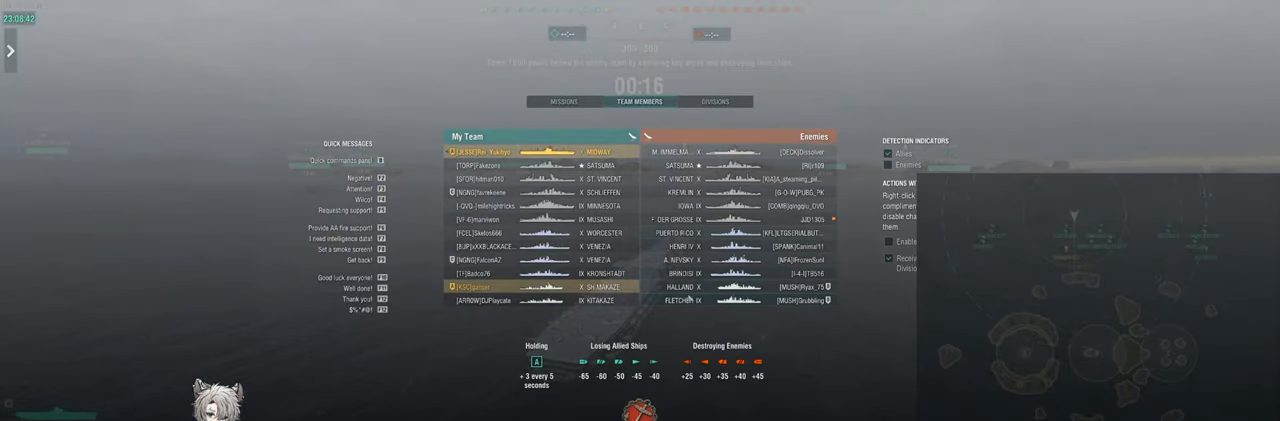
{"keys": ["tab"], "events": []}
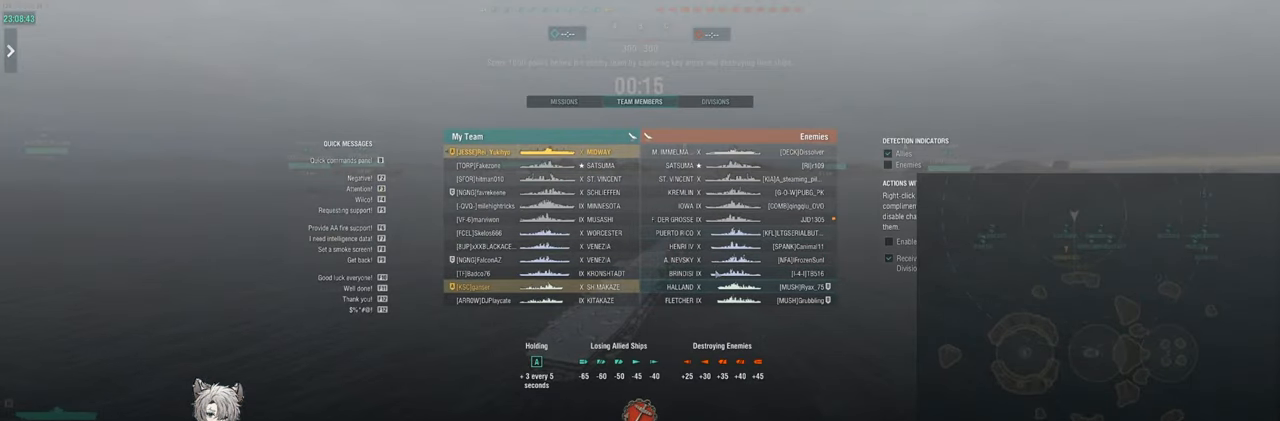
{"keys": ["tab"], "events": []}
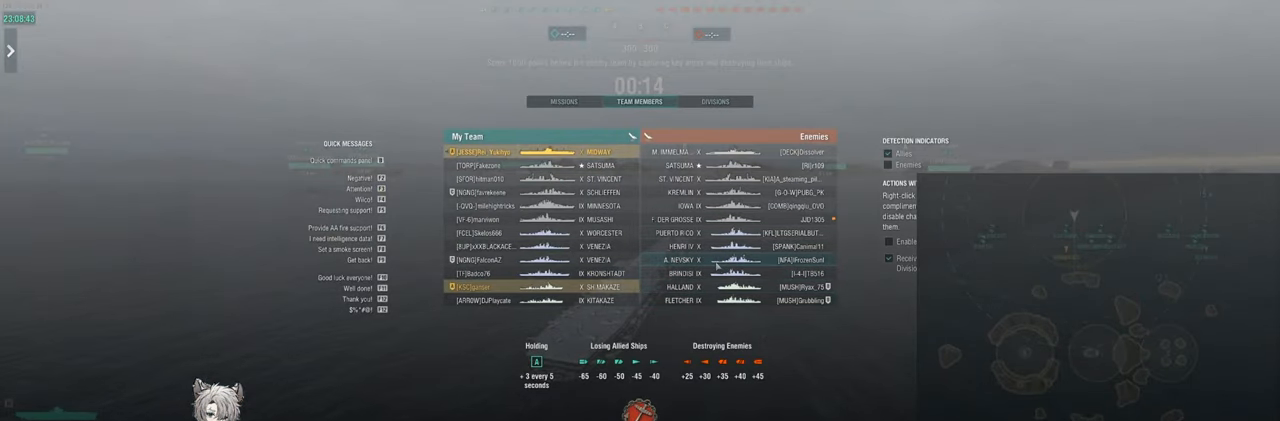
{"keys": ["tab"], "events": []}
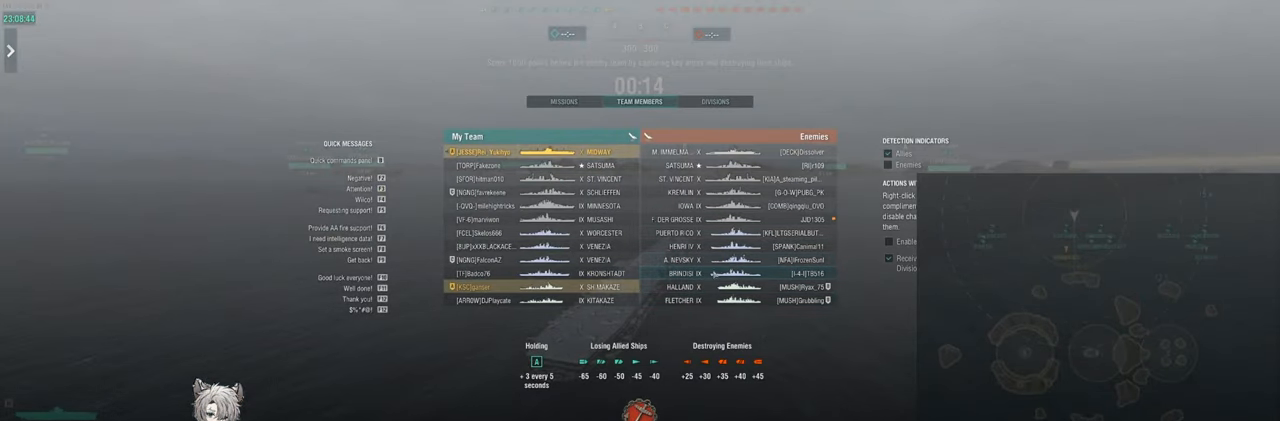
{"keys": ["tab"], "events": []}
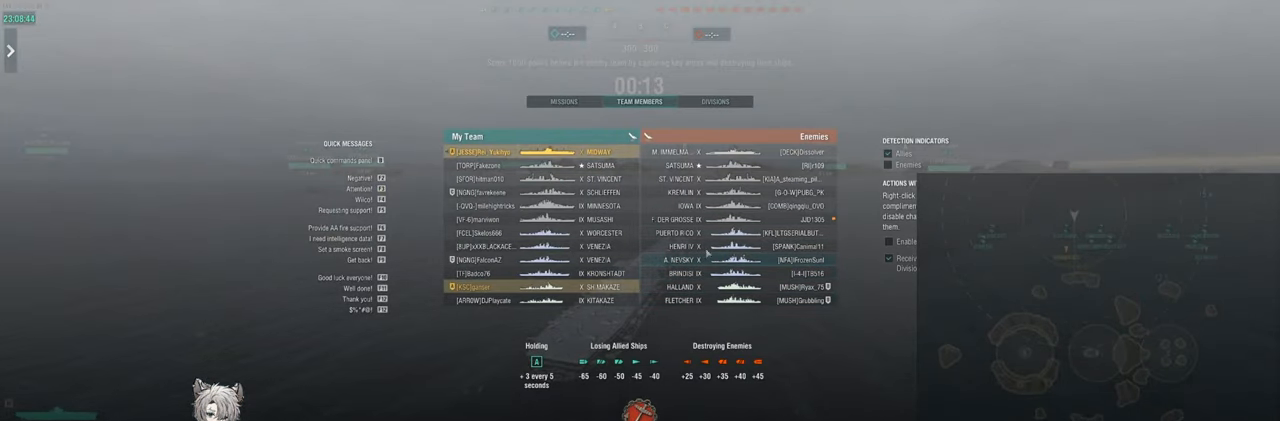
{"keys": ["tab"], "events": []}
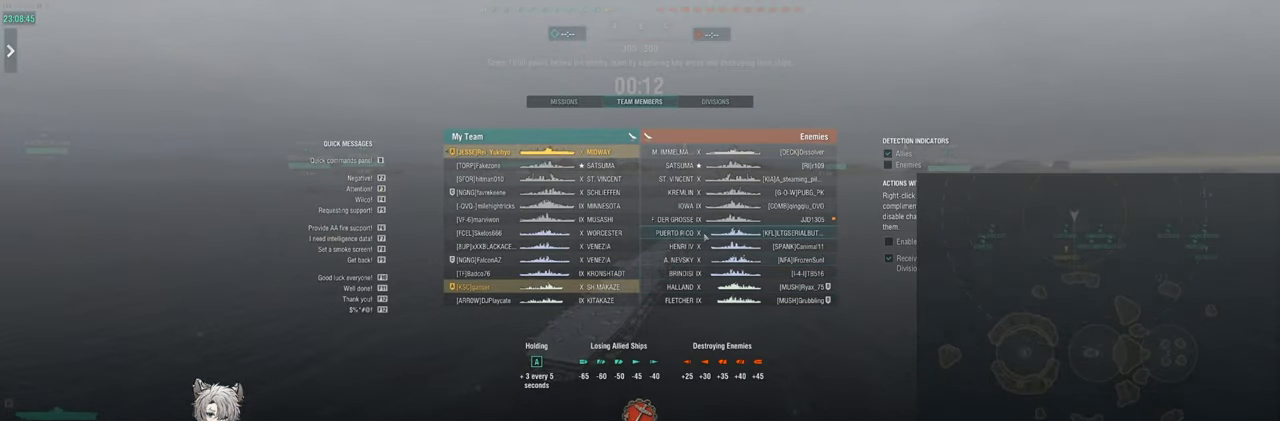
{"keys": ["tab"], "events": []}
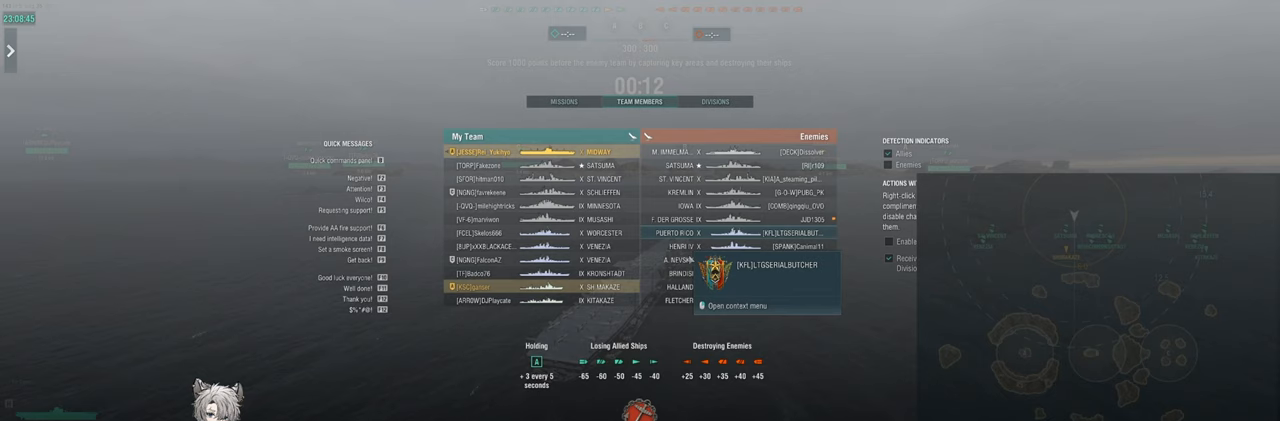
{"keys": ["tab"], "events": []}
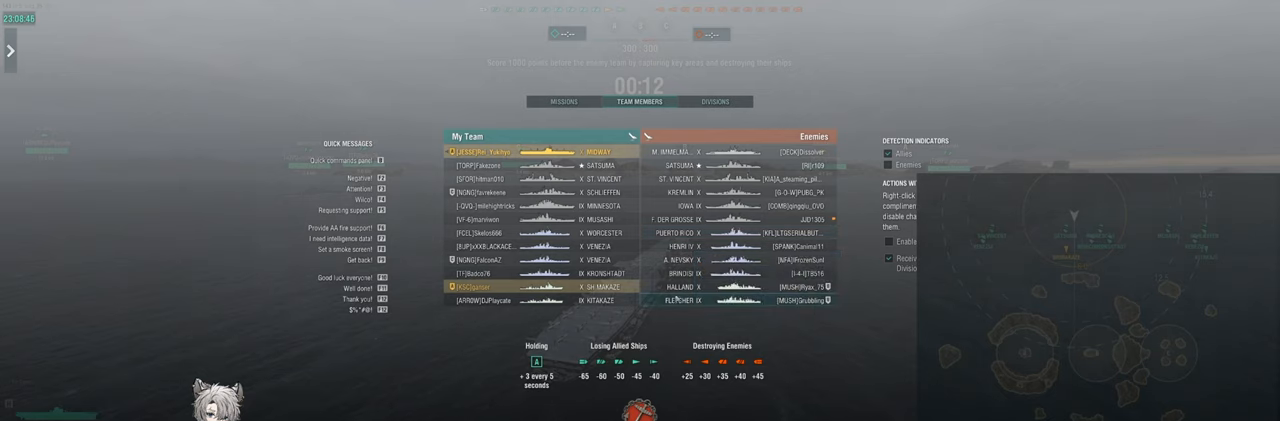
{"keys": ["tab"], "events": []}
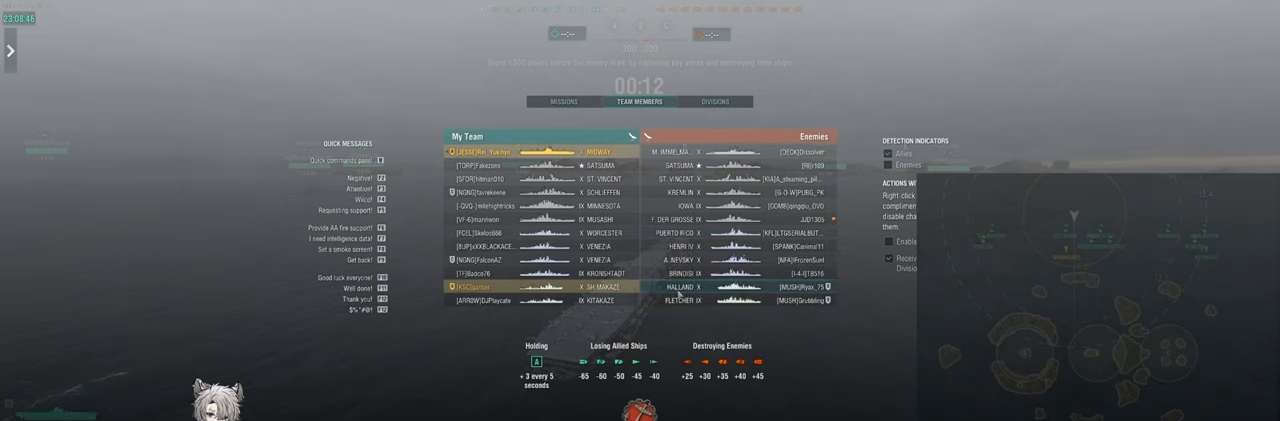
{"keys": ["tab"], "events": []}
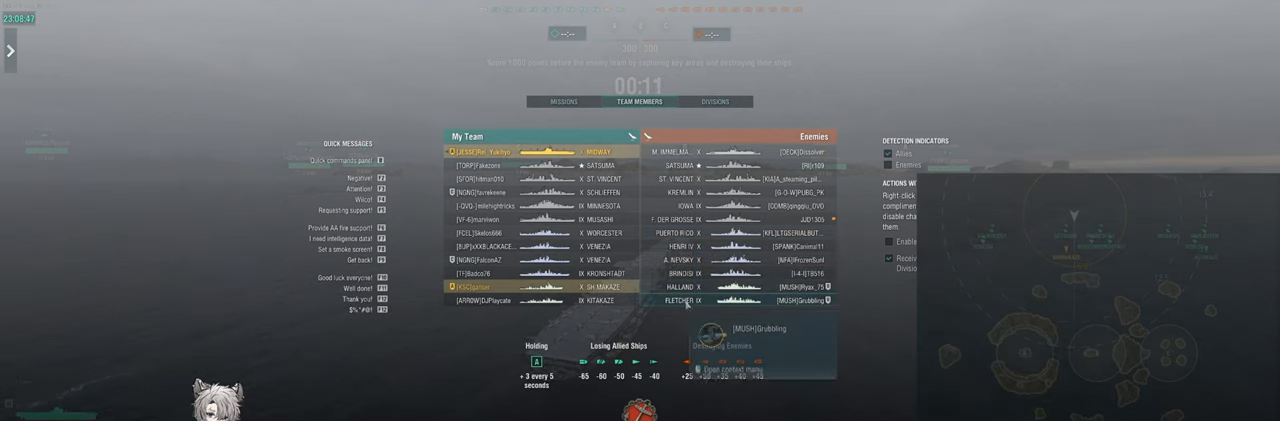
{"keys": ["tab"], "events": []}
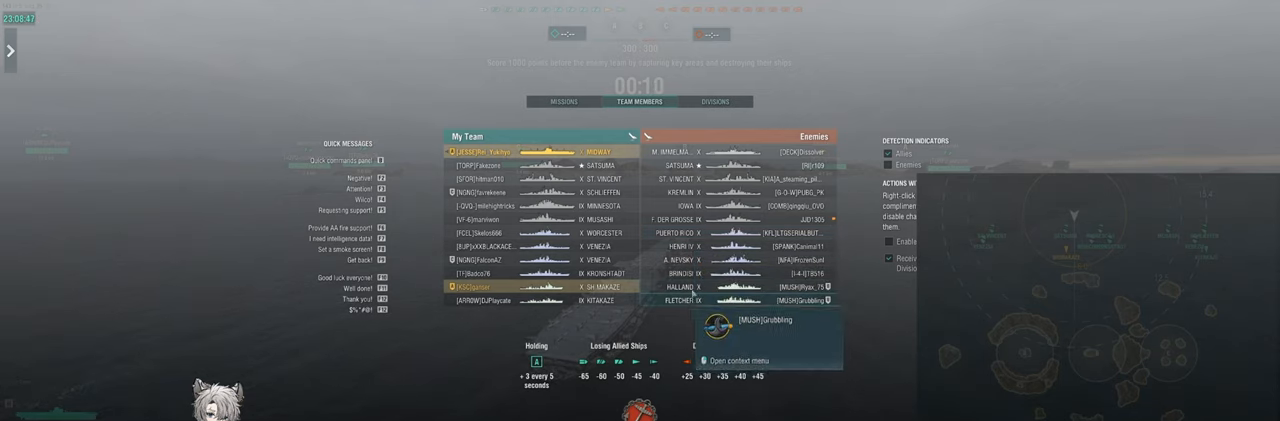
{"keys": ["tab"], "events": []}
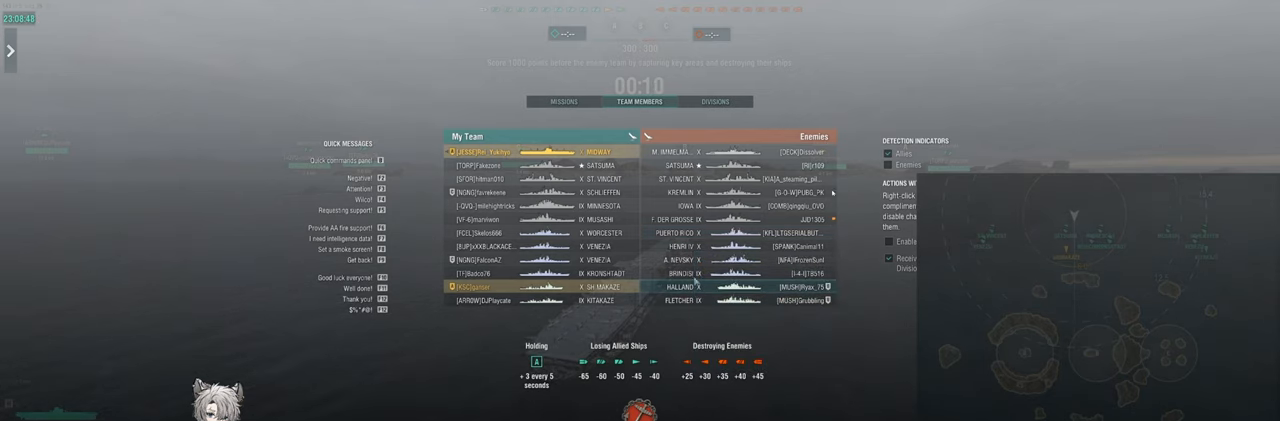
{"keys": ["tab"], "events": []}
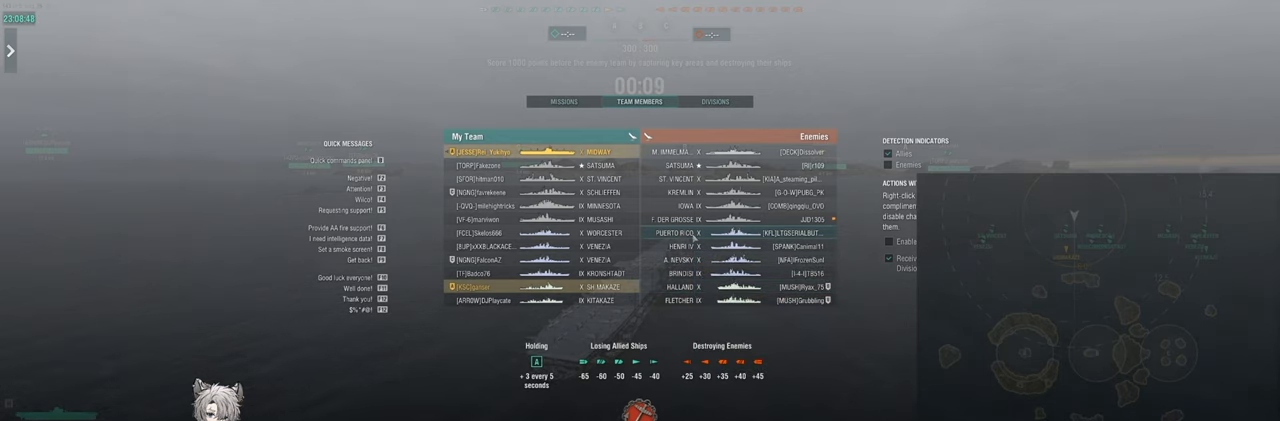
{"keys": ["tab"], "events": []}
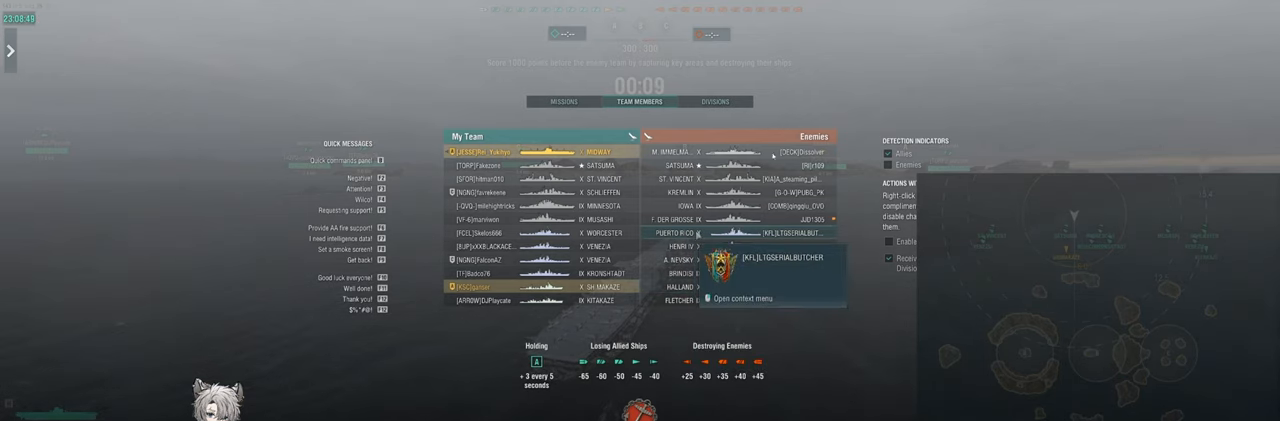
{"keys": ["tab"], "events": []}
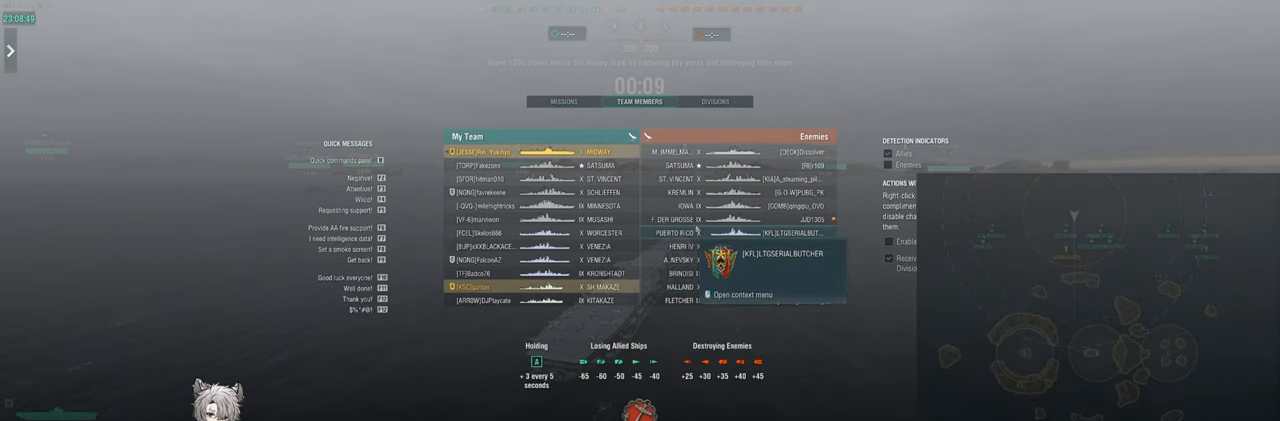
{"keys": ["tab"], "events": []}